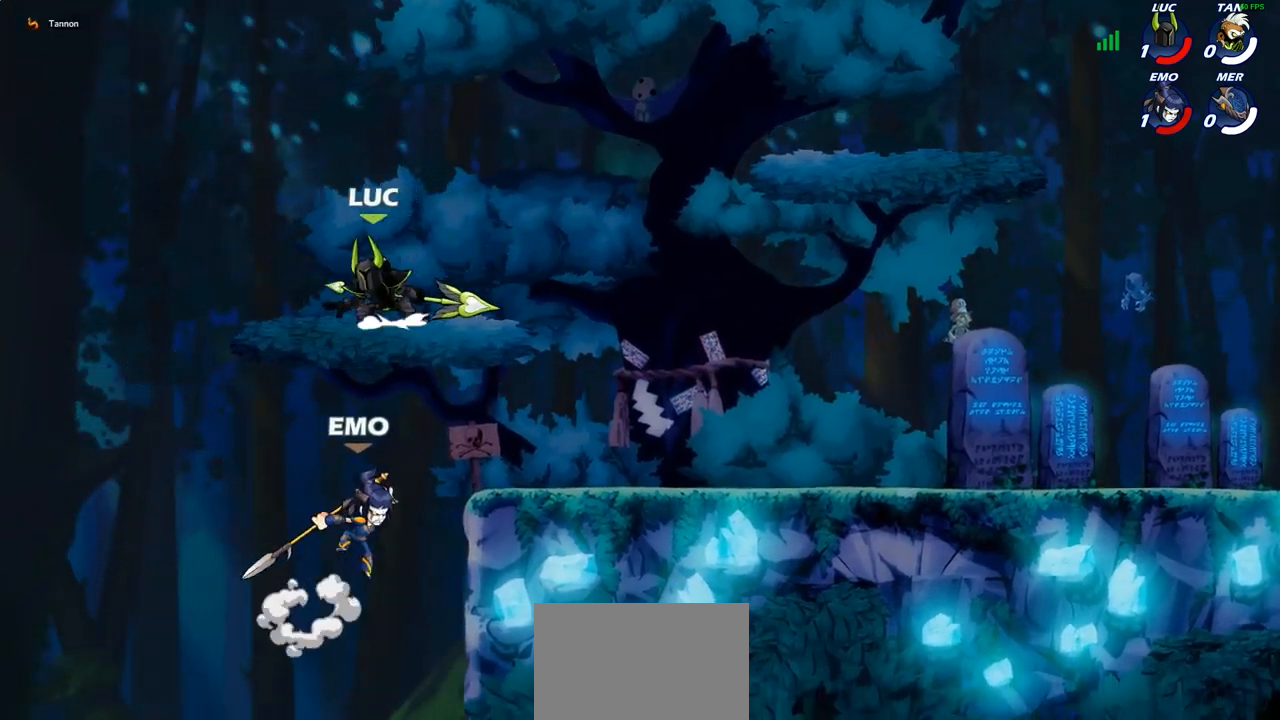
Gameplay with a controller (PlayStation layout); each line is a JSON object with the inputs held at the frame after it. "events" lists button and stick changes between this image and that frame as [ms after this image, input, new state], when the widget could be followed in between.
{"buttons": [], "left_stick": "right", "right_stick": "center", "events": [[50, "left_stick", "up-left"], [83, "CROSS", "up"], [83, "R2", "down"], [233, "left_stick", "down-right"], [250, "L1", "up"], [267, "R2", "up"], [500, "left_stick", "right"]]}
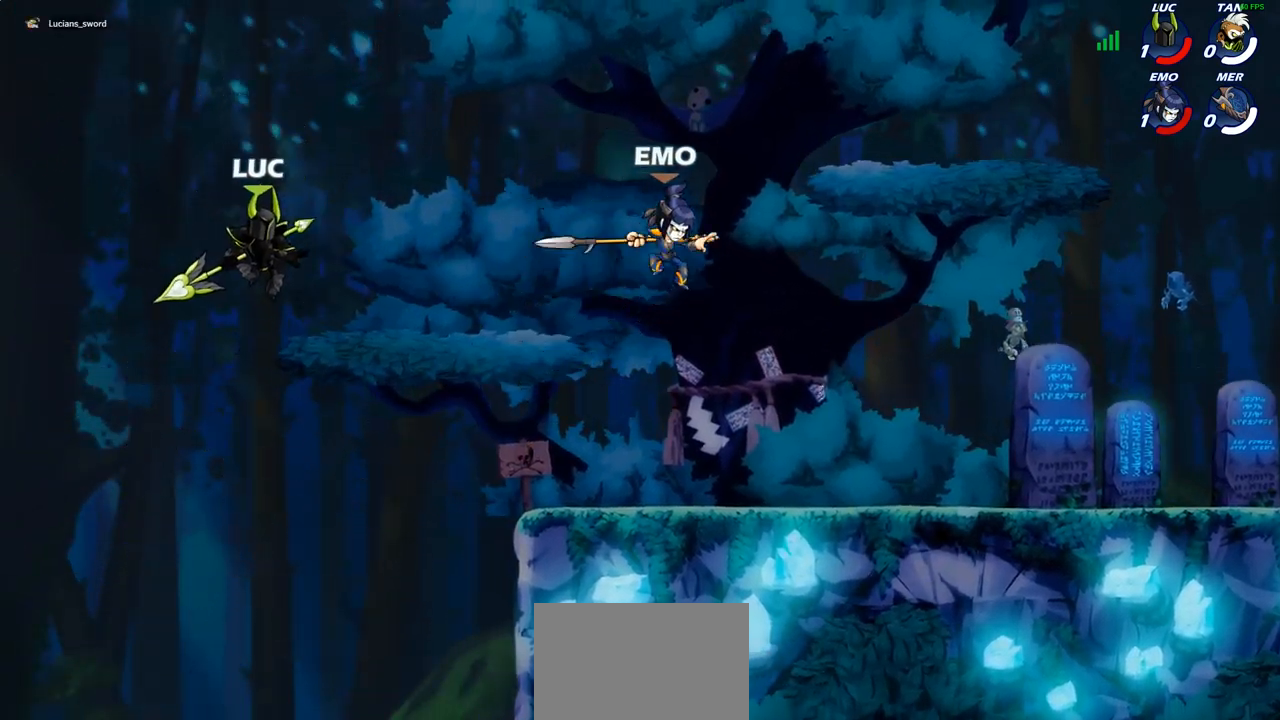
{"buttons": [], "left_stick": "right", "right_stick": "center", "events": [[17, "R2", "down"], [117, "left_stick", "up-right"], [150, "CROSS", "down"], [217, "R2", "up"], [233, "CROSS", "up"], [350, "left_stick", "down-right"], [450, "left_stick", "right"]]}
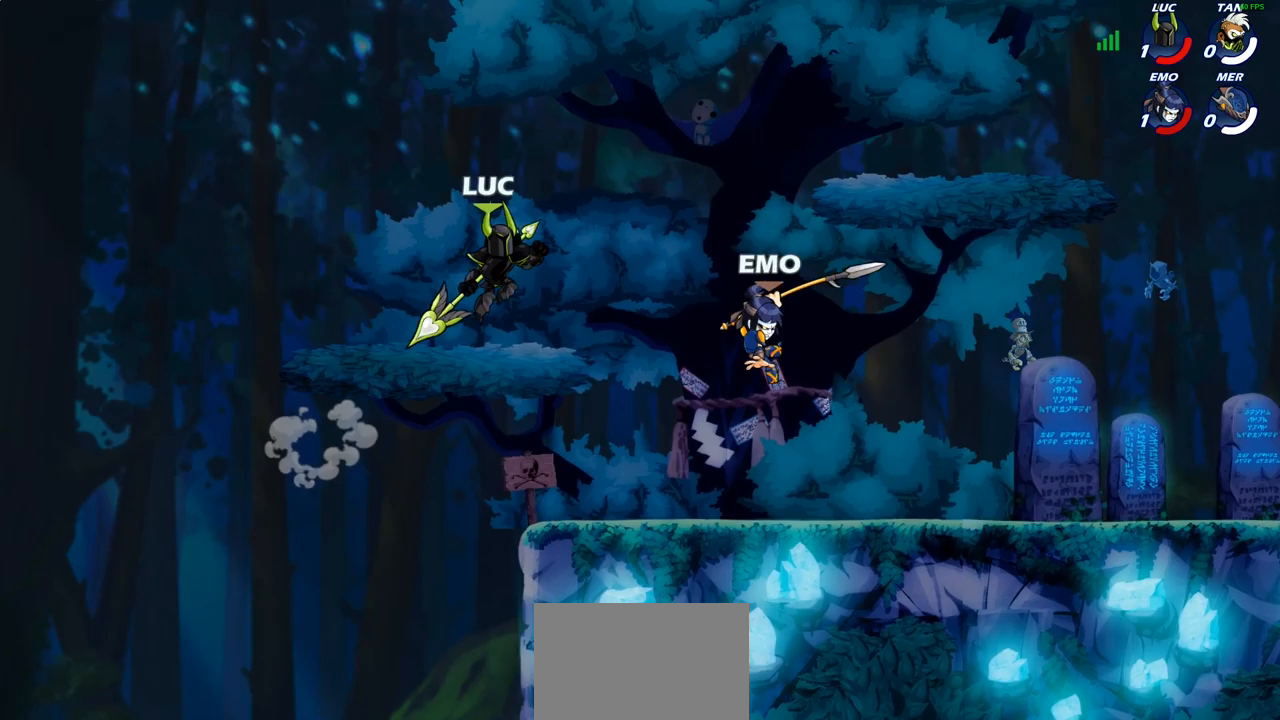
{"buttons": [], "left_stick": "down-left", "right_stick": "center", "events": [[100, "CROSS", "down"], [100, "left_stick", "up-left"], [150, "left_stick", "up"], [217, "CROSS", "up"], [300, "left_stick", "right"], [383, "left_stick", "down"], [467, "left_stick", "down-left"]]}
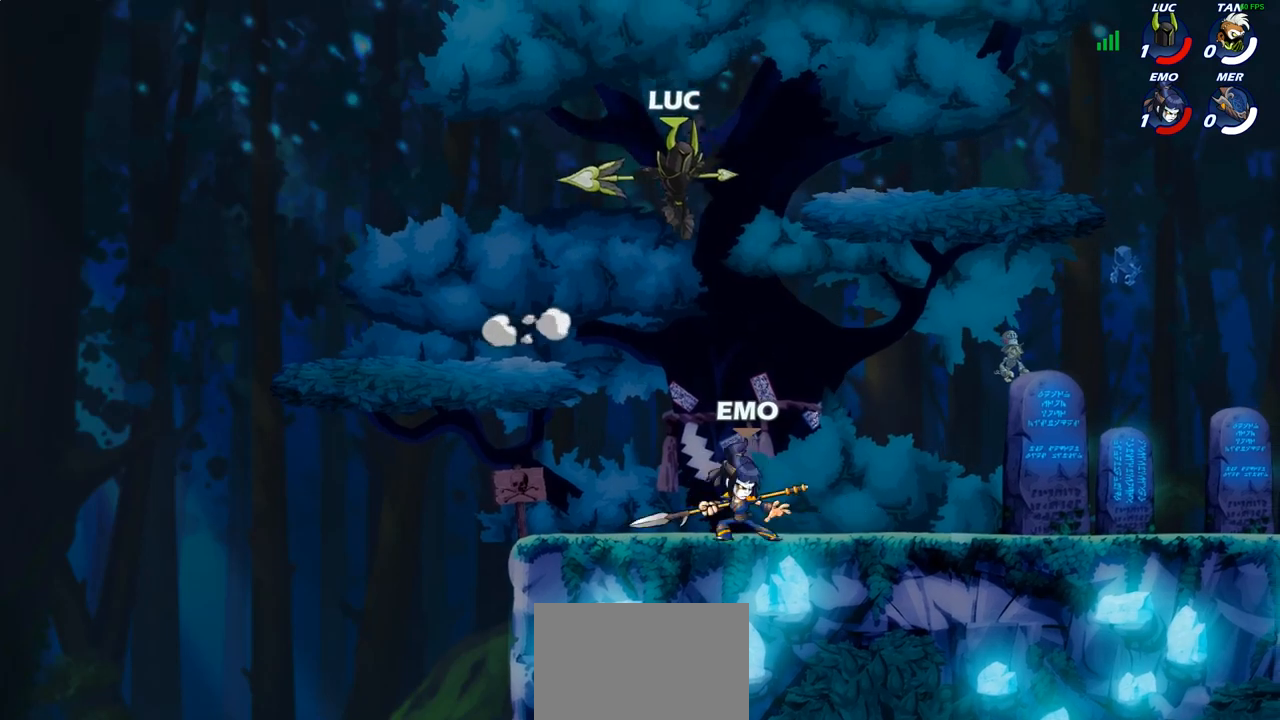
{"buttons": [], "left_stick": "right", "right_stick": "center", "events": [[33, "SQUARE", "down"], [100, "SQUARE", "up"], [450, "left_stick", "up-right"], [500, "left_stick", "right"]]}
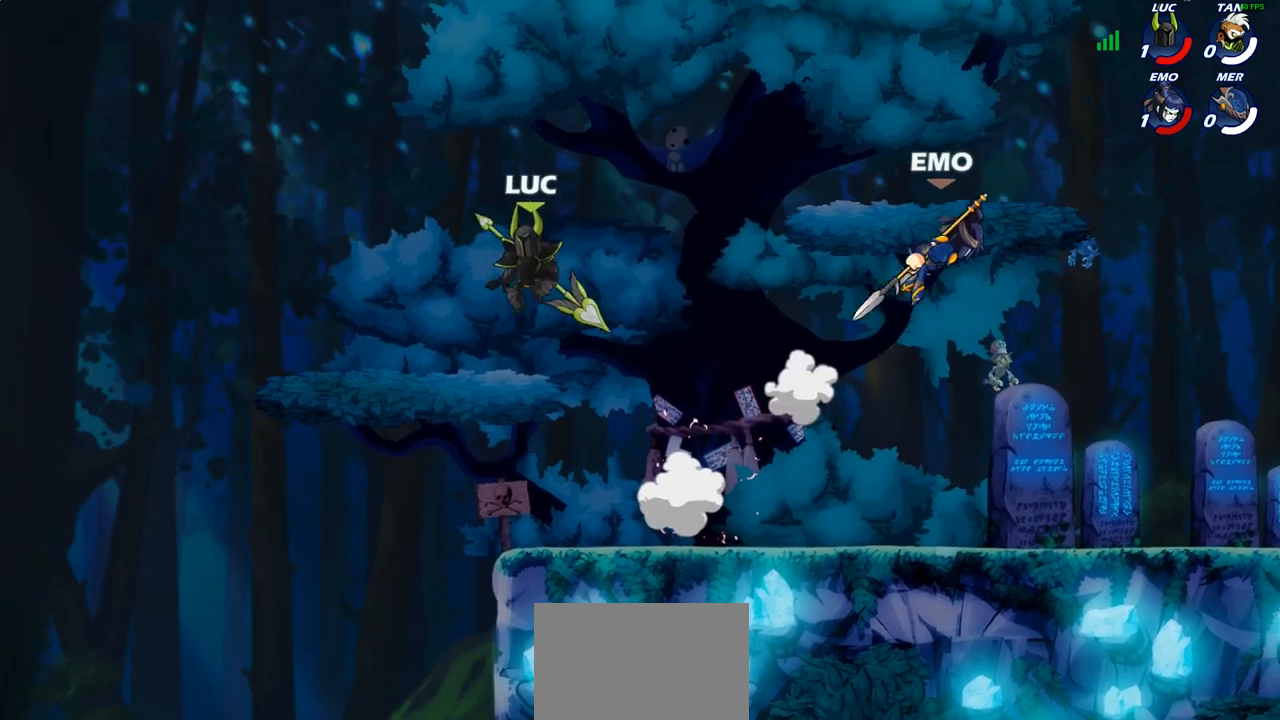
{"buttons": ["R1"], "left_stick": "right", "right_stick": "center", "events": [[183, "R2", "down"], [333, "R2", "up"], [483, "R1", "down"]]}
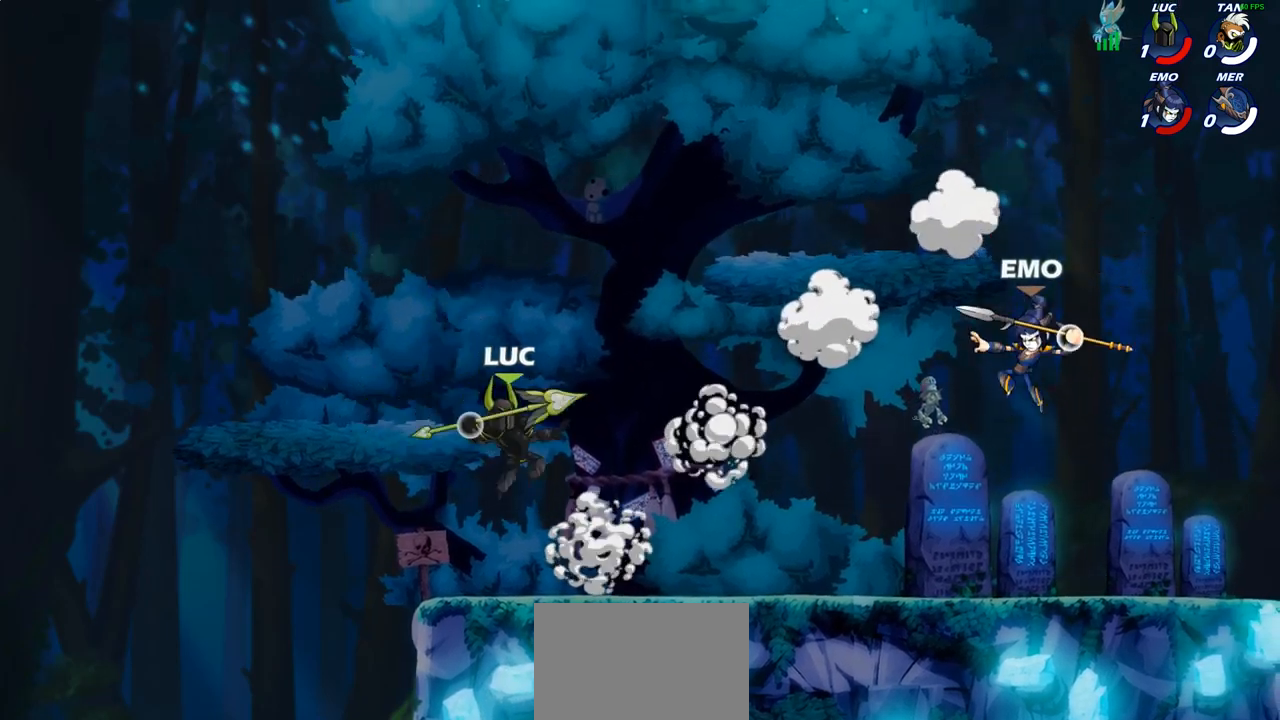
{"buttons": ["R2"], "left_stick": "right", "right_stick": "center", "events": [[67, "left_stick", "center"], [317, "left_stick", "right"], [400, "R1", "up"], [417, "R2", "down"]]}
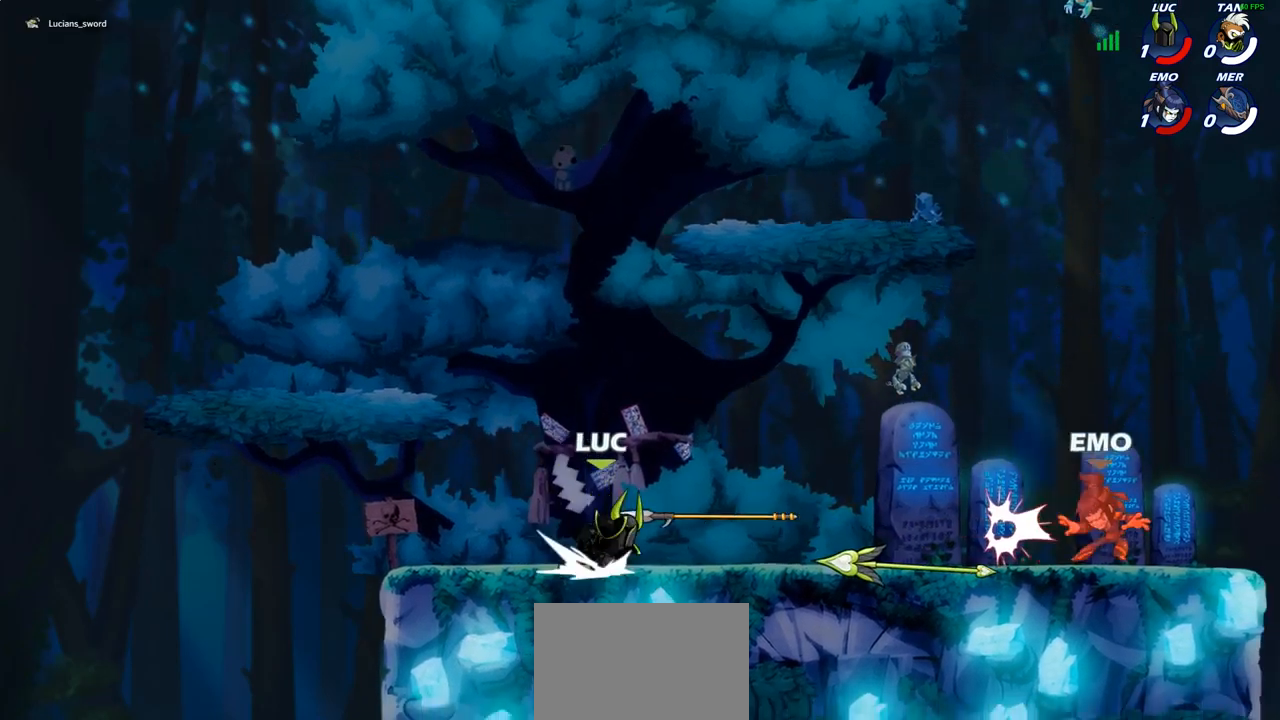
{"buttons": [], "left_stick": "right", "right_stick": "center", "events": [[83, "R2", "up"], [300, "R2", "down"], [417, "R1", "down"], [467, "R1", "up"], [483, "R2", "up"]]}
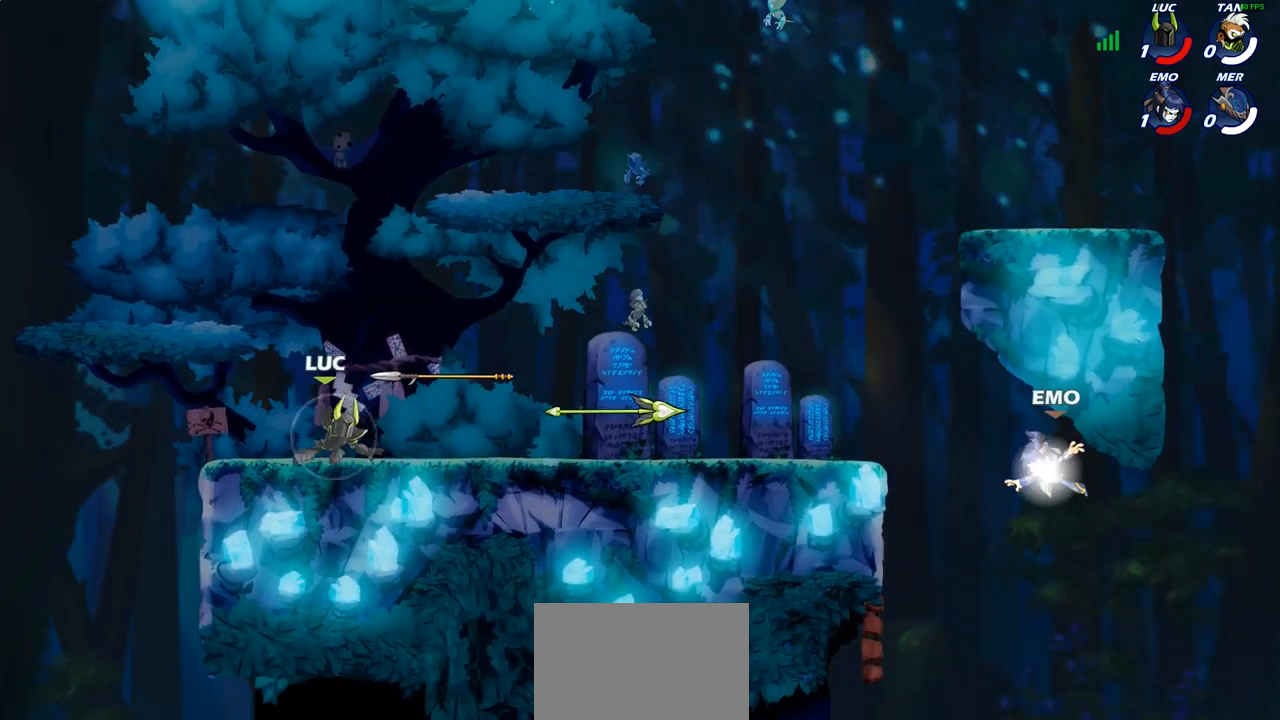
{"buttons": [], "left_stick": "right", "right_stick": "center", "events": [[433, "R1", "down"], [500, "R1", "up"]]}
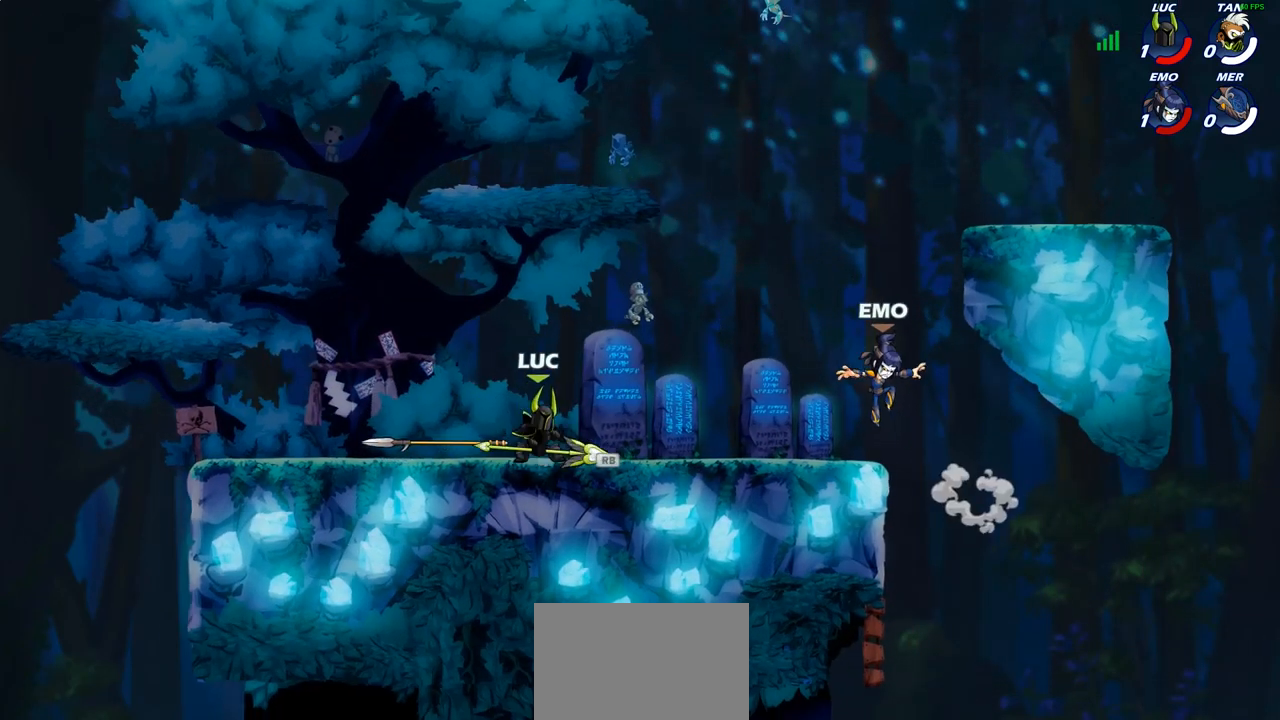
{"buttons": [], "left_stick": "center", "right_stick": "center", "events": [[50, "R2", "down"], [67, "R1", "down"], [100, "left_stick", "down"], [133, "R1", "up"], [133, "TRIANGLE", "down"], [150, "SQUARE", "down"], [150, "TRIANGLE", "up"], [167, "R2", "up"], [167, "right_stick", "down-left"], [217, "left_stick", "center"], [233, "SQUARE", "up"], [233, "right_stick", "center"]]}
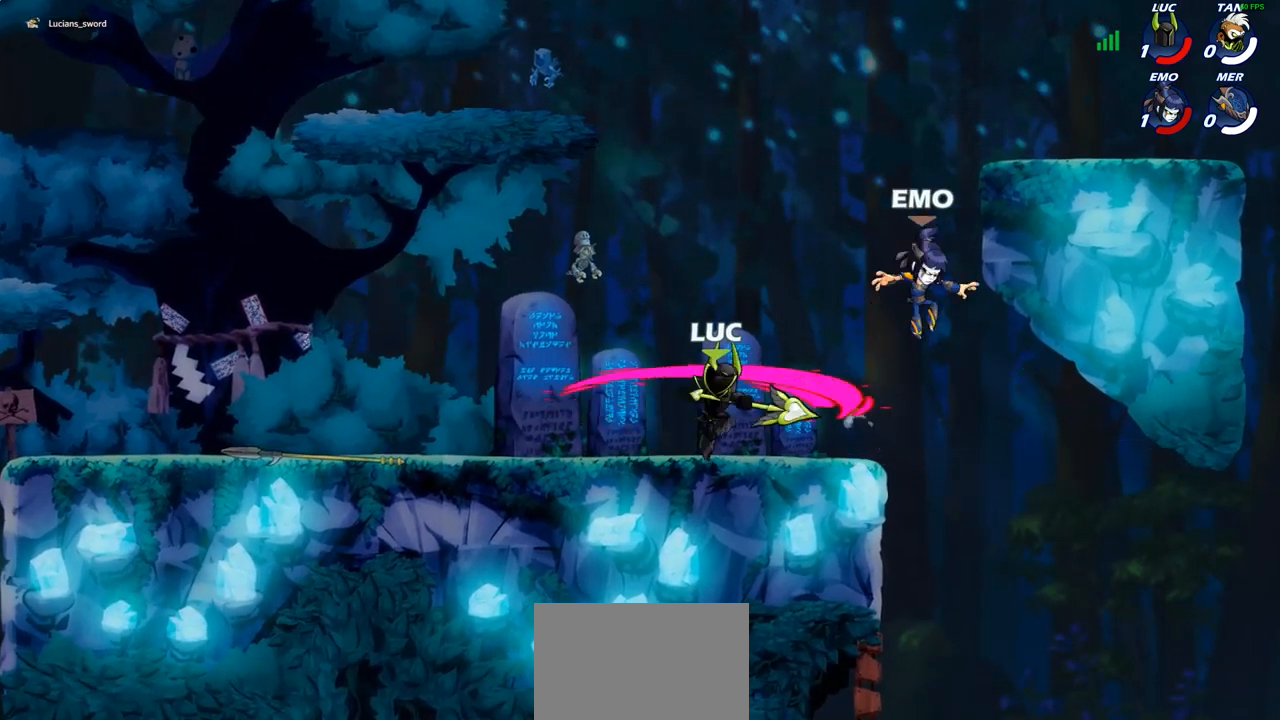
{"buttons": ["CROSS"], "left_stick": "left", "right_stick": "center", "events": [[383, "left_stick", "left"], [483, "CROSS", "down"]]}
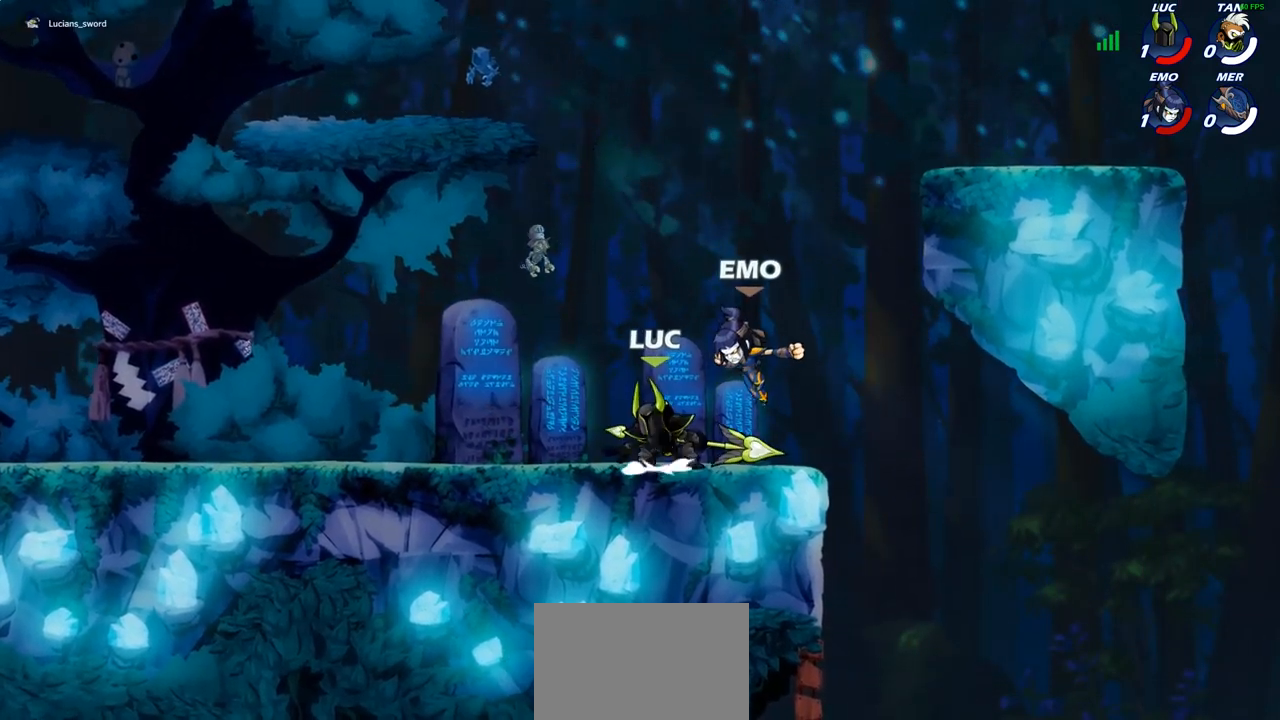
{"buttons": ["R2"], "left_stick": "right", "right_stick": "center", "events": [[33, "R2", "down"], [133, "CROSS", "up"], [183, "R1", "down"], [233, "R1", "up"], [250, "R2", "up"], [317, "left_stick", "down"], [417, "left_stick", "right"], [467, "R1", "down"], [467, "R2", "down"], [483, "R1", "up"]]}
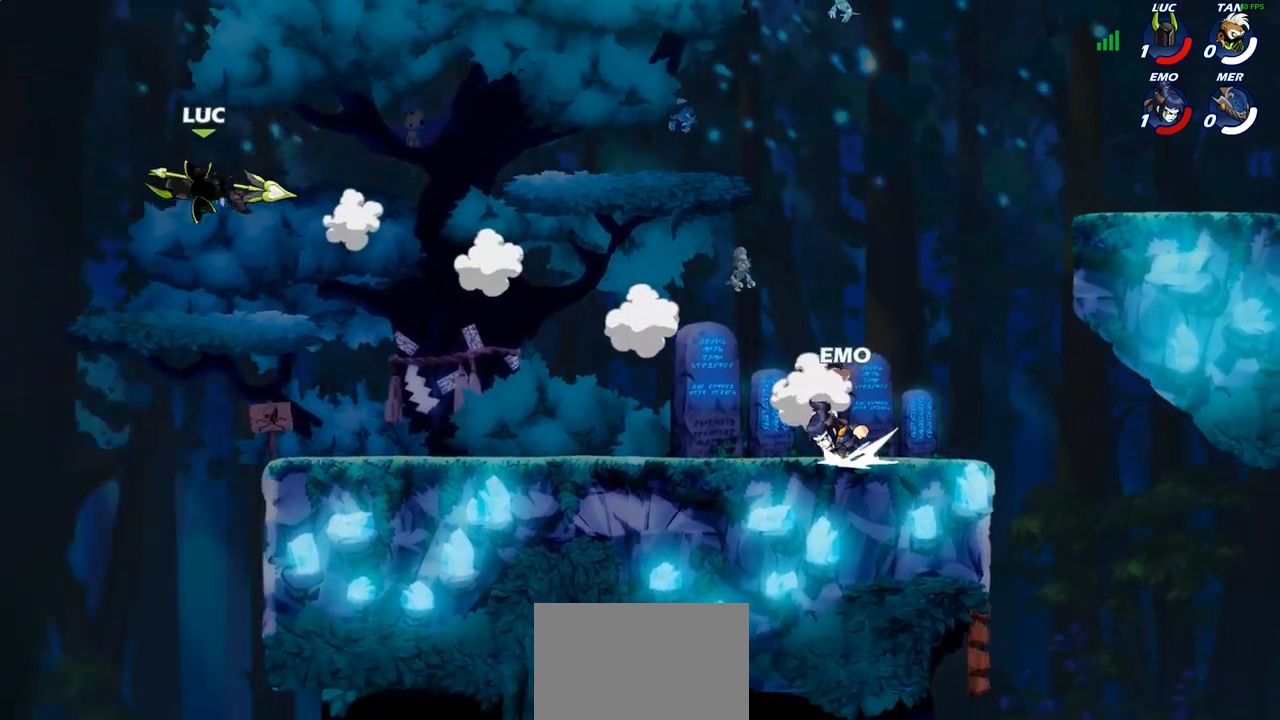
{"buttons": [], "left_stick": "right", "right_stick": "center", "events": [[17, "R1", "down"], [67, "R1", "up"], [83, "R2", "up"], [167, "R1", "down"], [167, "R2", "down"], [250, "R1", "up"], [267, "R2", "up"], [350, "R1", "down"], [350, "R2", "down"], [500, "R1", "up"], [500, "R2", "up"]]}
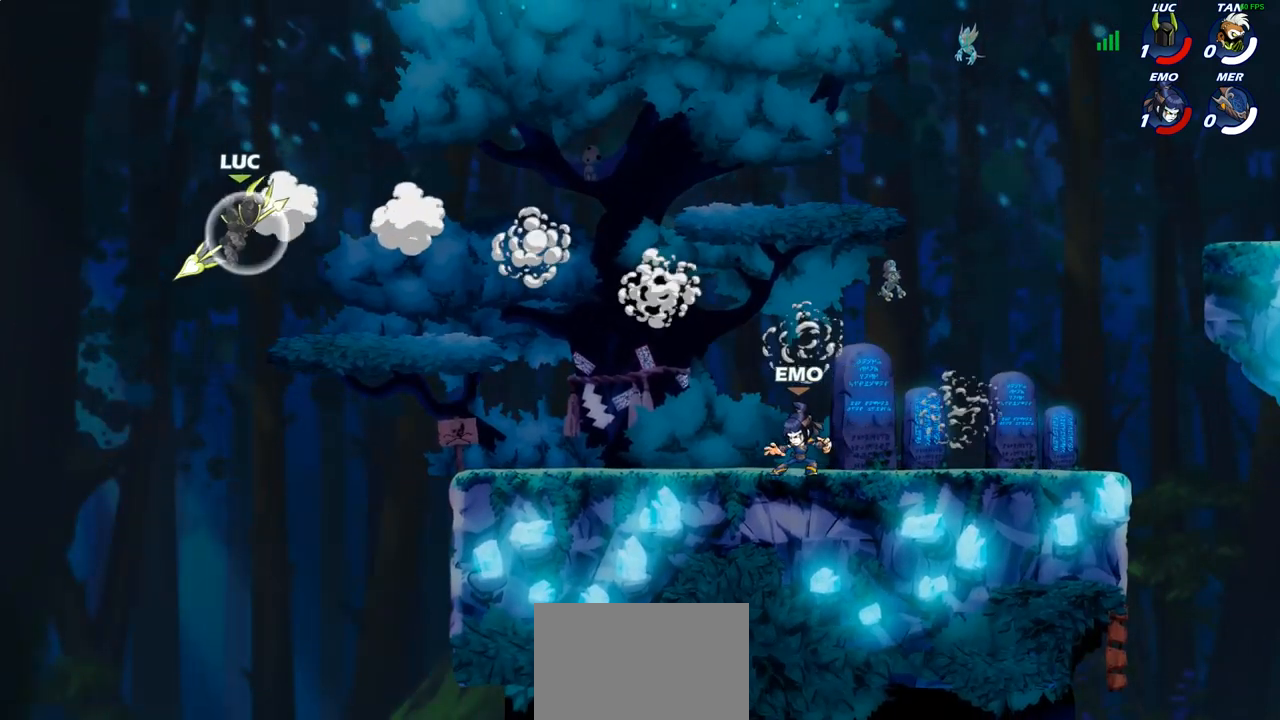
{"buttons": ["R1", "R2"], "left_stick": "right", "right_stick": "center", "events": [[167, "left_stick", "down"], [283, "left_stick", "up-right"], [467, "left_stick", "right"], [483, "R2", "down"], [500, "R1", "down"]]}
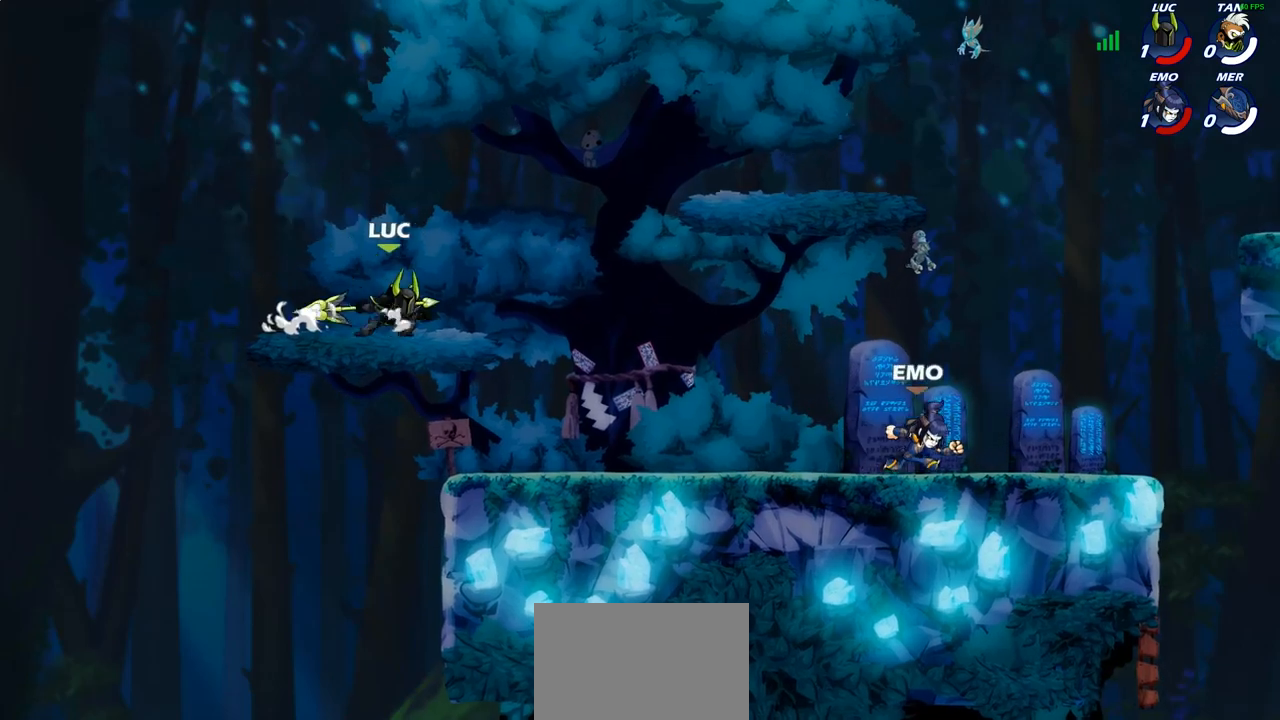
{"buttons": [], "left_stick": "center", "right_stick": "center", "events": [[83, "R1", "up"], [83, "R2", "up"], [133, "left_stick", "down-right"], [150, "R1", "down"], [200, "R1", "up"], [267, "left_stick", "center"]]}
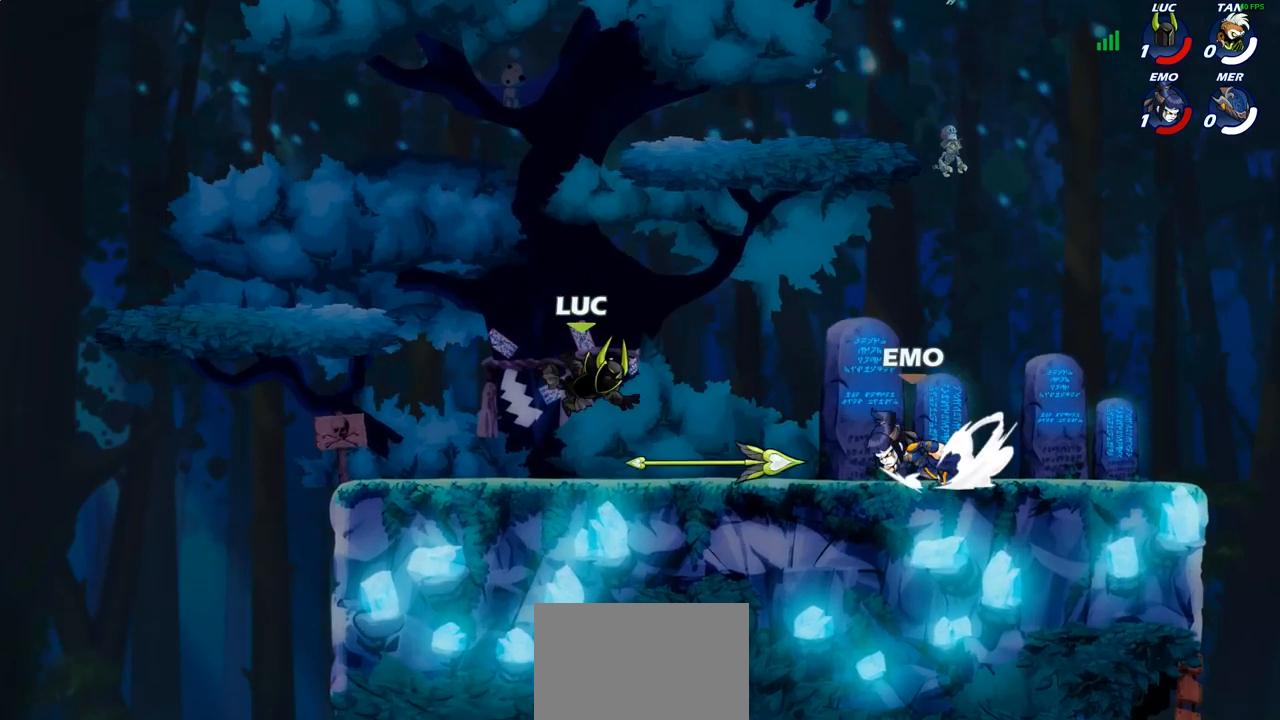
{"buttons": ["SQUARE"], "left_stick": "right", "right_stick": "center", "events": [[17, "left_stick", "right"], [167, "R1", "down"], [167, "R2", "down"], [283, "R1", "up"], [283, "R2", "up"], [367, "R1", "down"], [467, "R1", "up"], [467, "SQUARE", "down"]]}
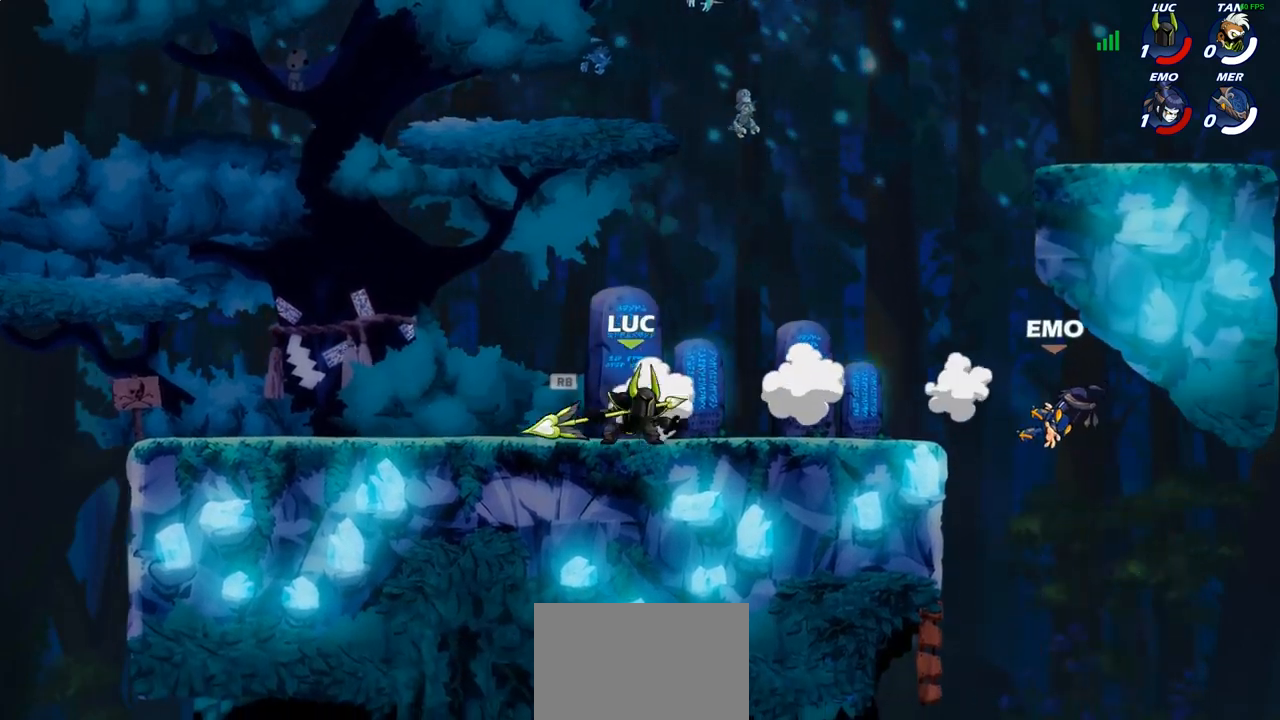
{"buttons": [], "left_stick": "center", "right_stick": "center", "events": [[33, "SQUARE", "up"], [100, "R1", "down"], [100, "R2", "down"], [267, "left_stick", "center"], [317, "R1", "up"], [317, "R2", "up"]]}
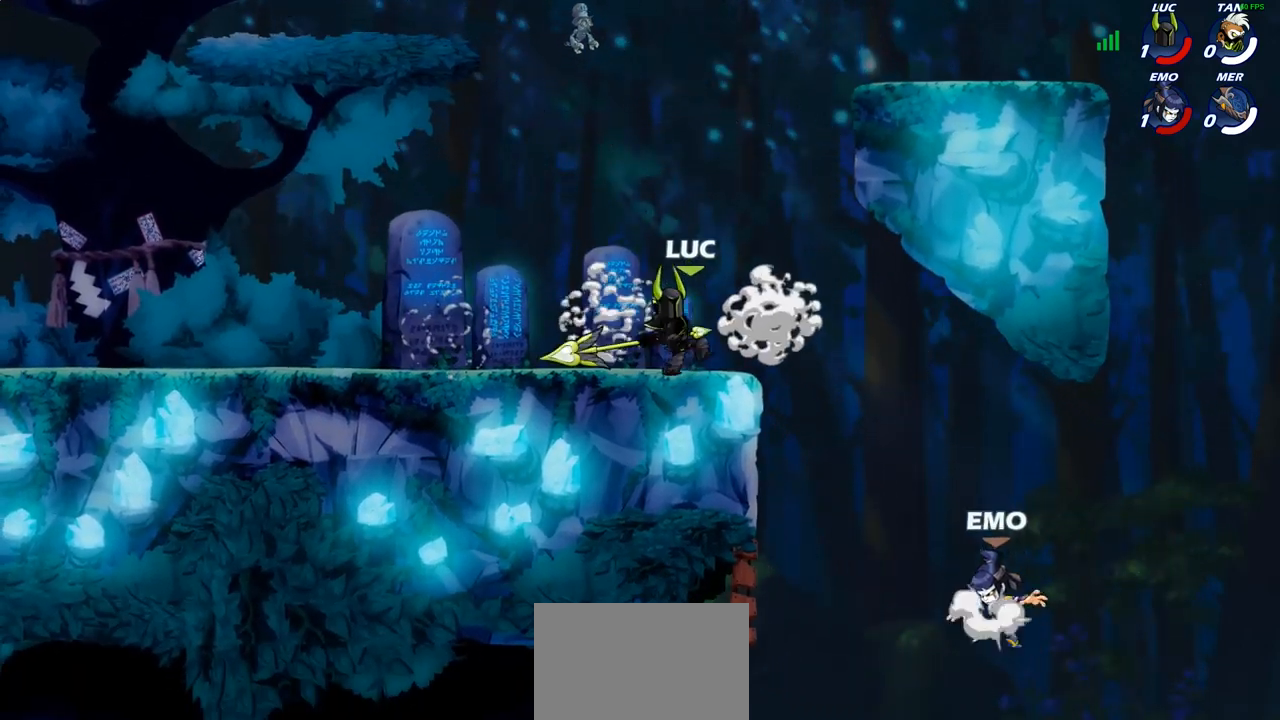
{"buttons": [], "left_stick": "down-left", "right_stick": "center", "events": [[17, "left_stick", "left"], [183, "CROSS", "down"], [217, "left_stick", "up-left"], [333, "CROSS", "up"], [500, "left_stick", "down-left"]]}
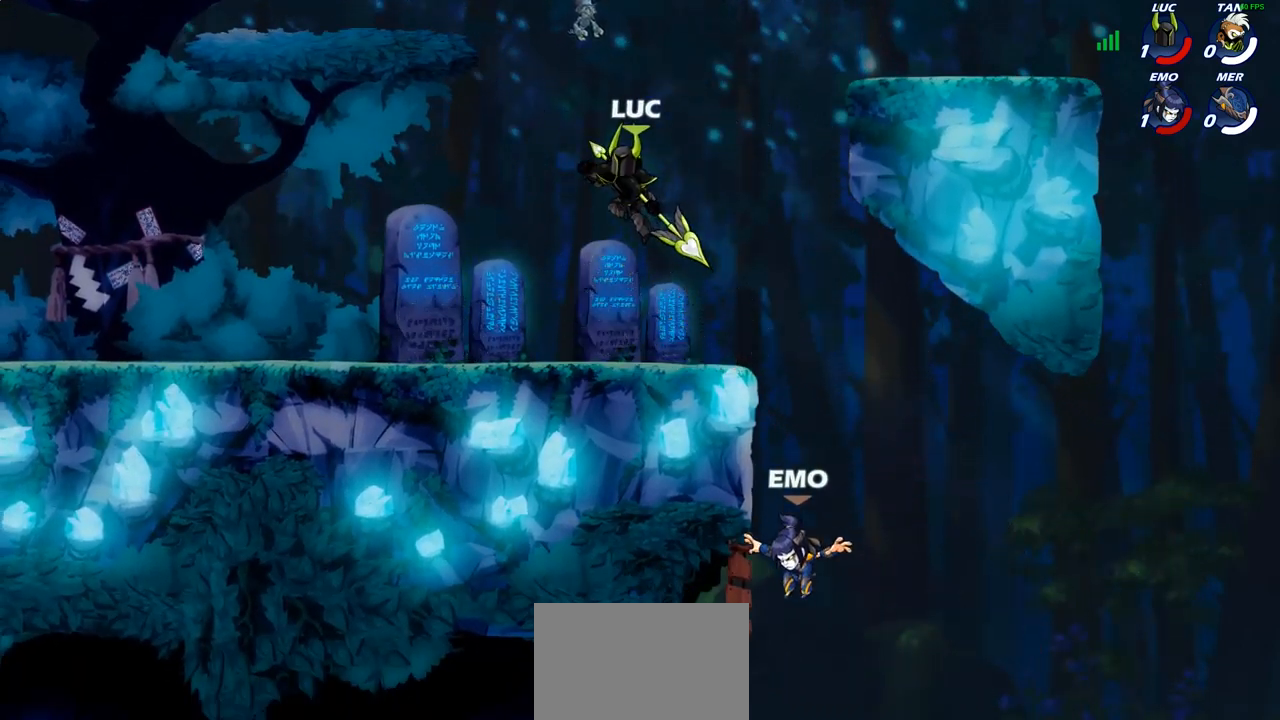
{"buttons": [], "left_stick": "down-right", "right_stick": "center", "events": [[50, "left_stick", "right"], [233, "left_stick", "down-left"], [417, "left_stick", "down-right"]]}
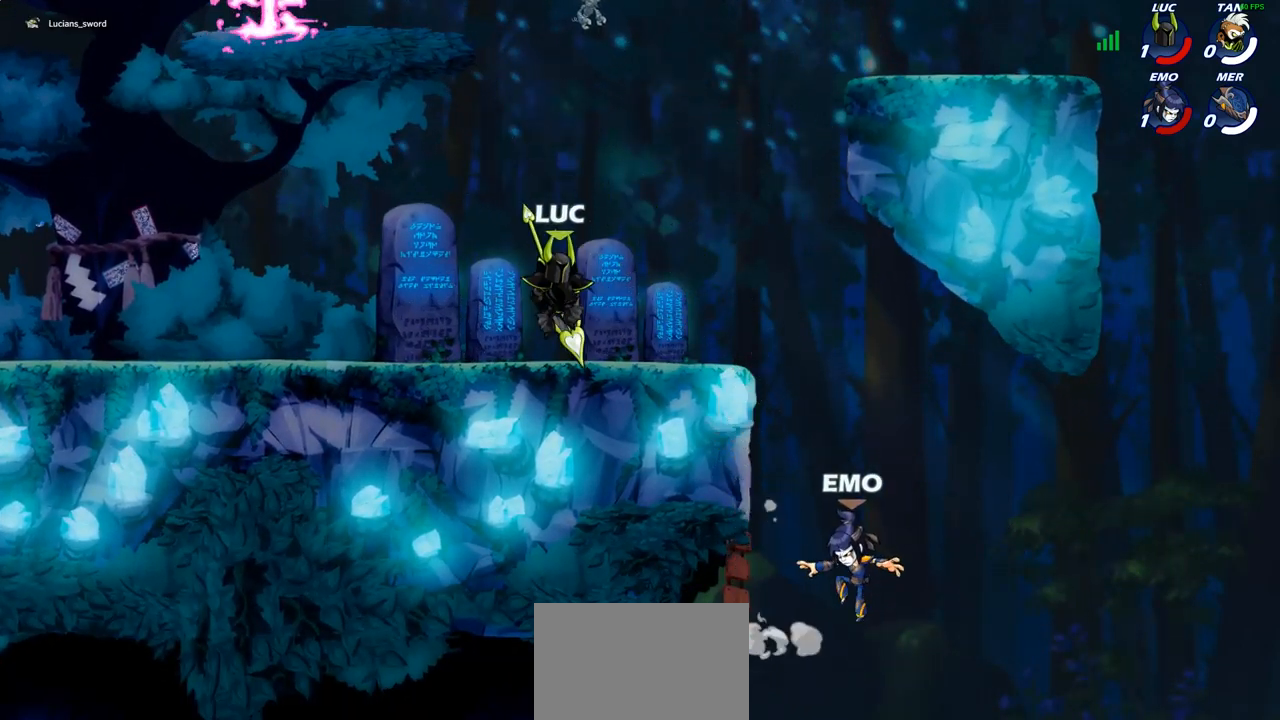
{"buttons": ["CROSS"], "left_stick": "up-right", "right_stick": "center", "events": [[17, "left_stick", "right"], [183, "left_stick", "left"], [383, "left_stick", "up-right"], [500, "CROSS", "down"]]}
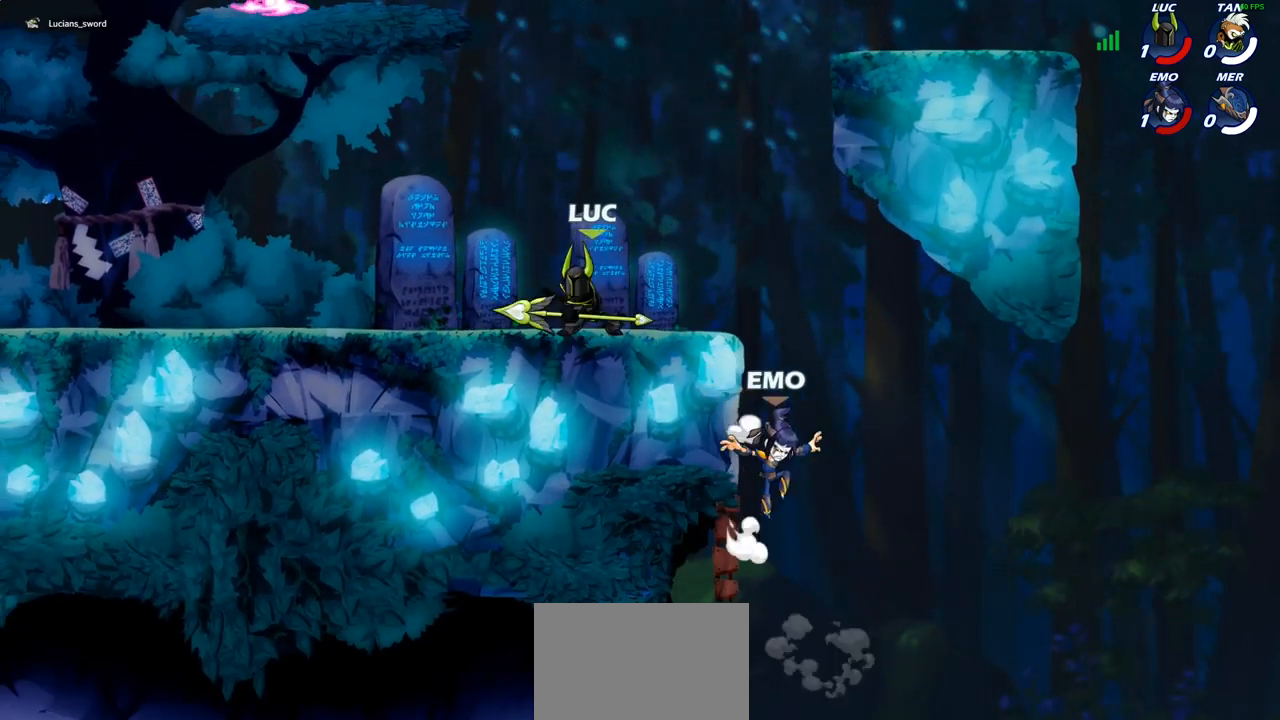
{"buttons": [], "left_stick": "down-left", "right_stick": "center", "events": [[83, "CROSS", "up"], [83, "R1", "down"], [83, "left_stick", "down-right"], [150, "R1", "up"], [200, "left_stick", "center"], [483, "left_stick", "down-left"]]}
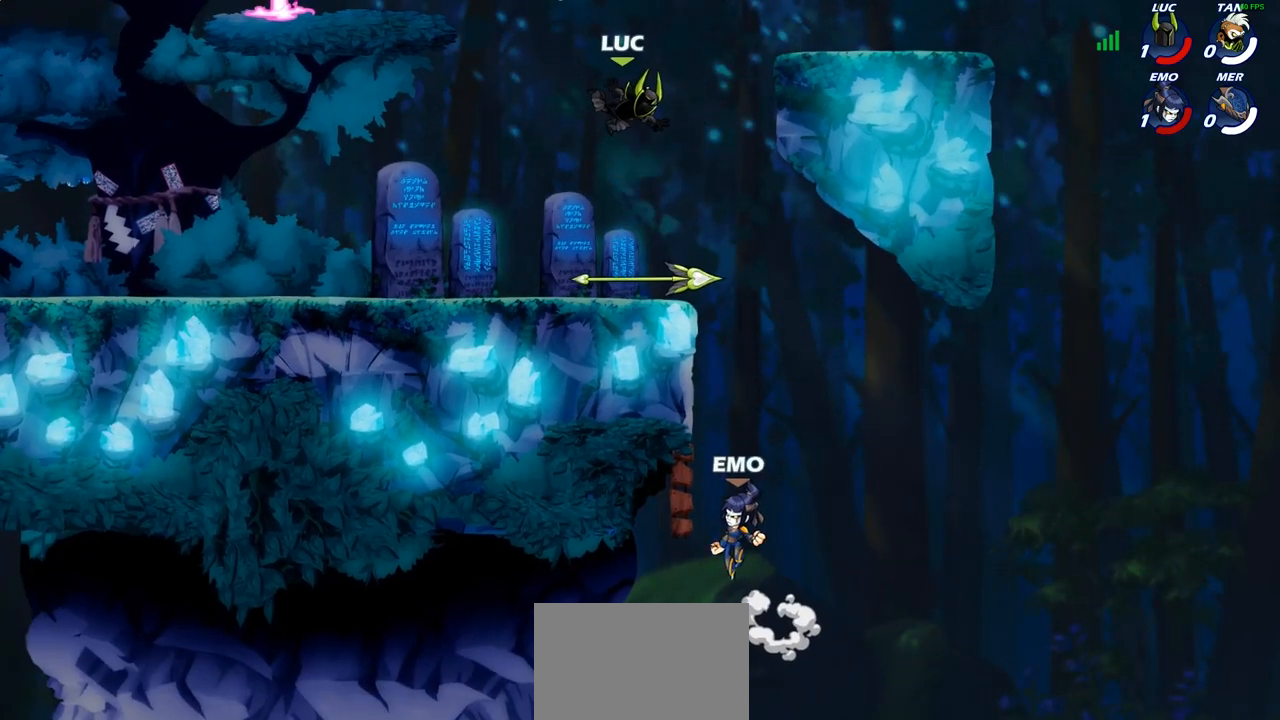
{"buttons": ["R1"], "left_stick": "right", "right_stick": "center", "events": [[267, "left_stick", "down-right"], [350, "left_stick", "right"], [483, "R1", "down"]]}
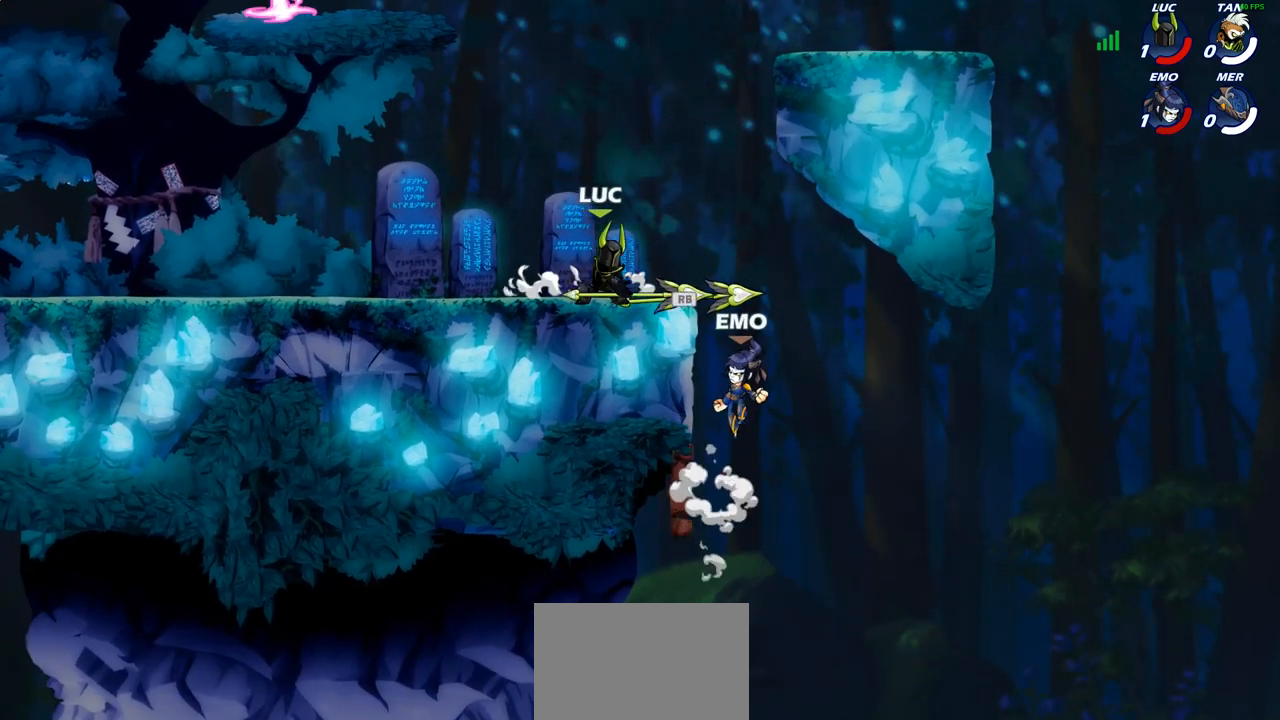
{"buttons": [], "left_stick": "center", "right_stick": "center", "events": [[17, "left_stick", "up-left"], [67, "R1", "up"], [217, "left_stick", "down-right"], [250, "SQUARE", "down"], [267, "left_stick", "down-left"], [317, "SQUARE", "up"], [350, "left_stick", "center"]]}
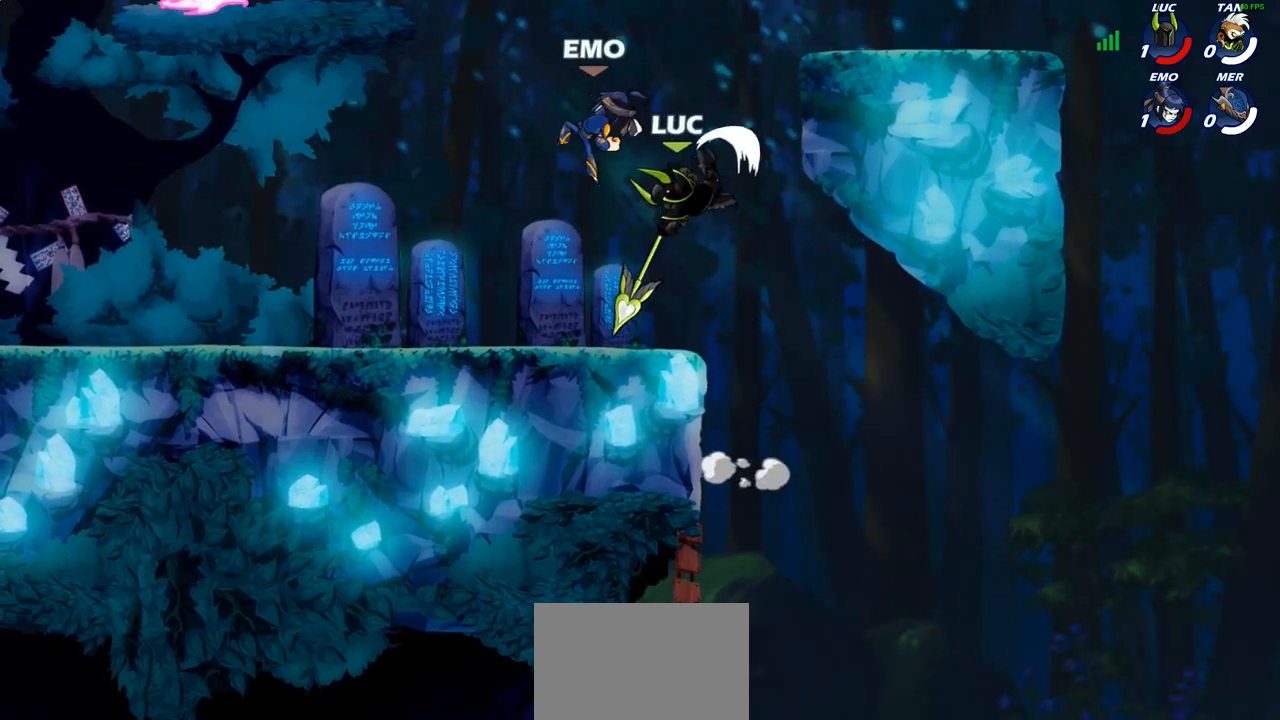
{"buttons": ["CROSS"], "left_stick": "left", "right_stick": "center", "events": [[233, "left_stick", "left"], [417, "CROSS", "down"]]}
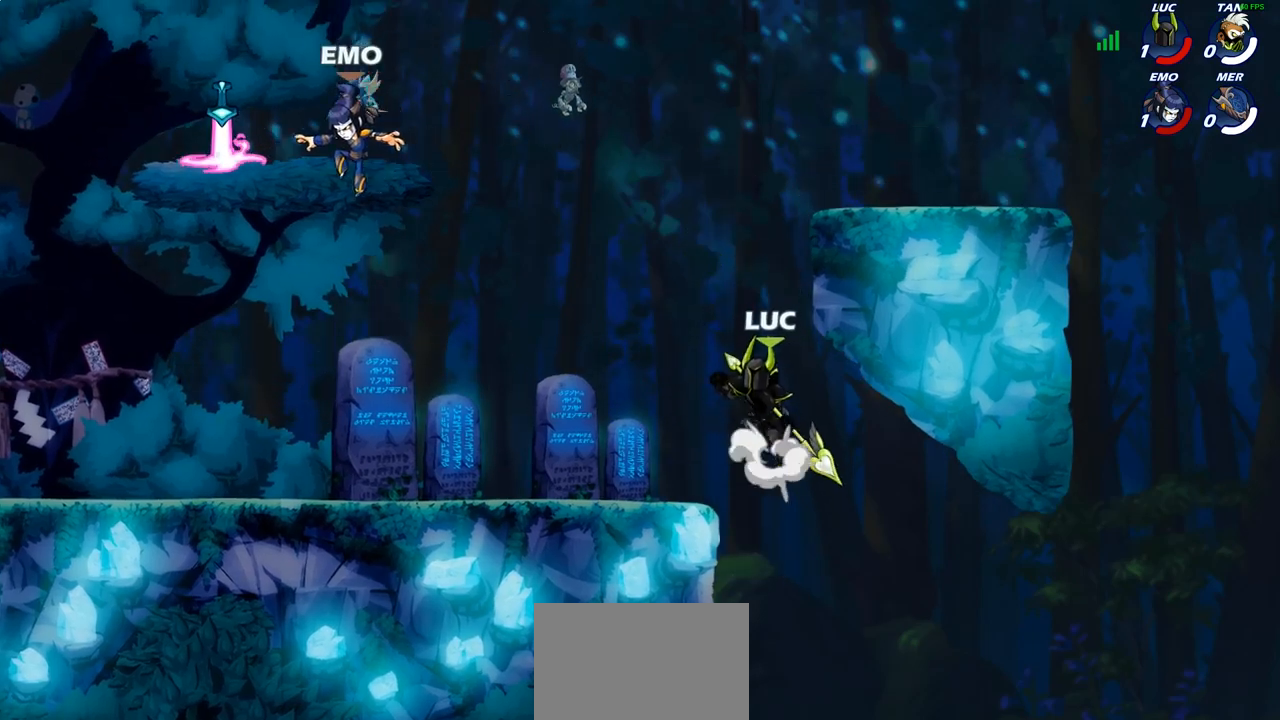
{"buttons": ["R2"], "left_stick": "left", "right_stick": "center", "events": [[17, "CROSS", "up"], [100, "left_stick", "down-left"], [433, "left_stick", "left"], [483, "R2", "down"]]}
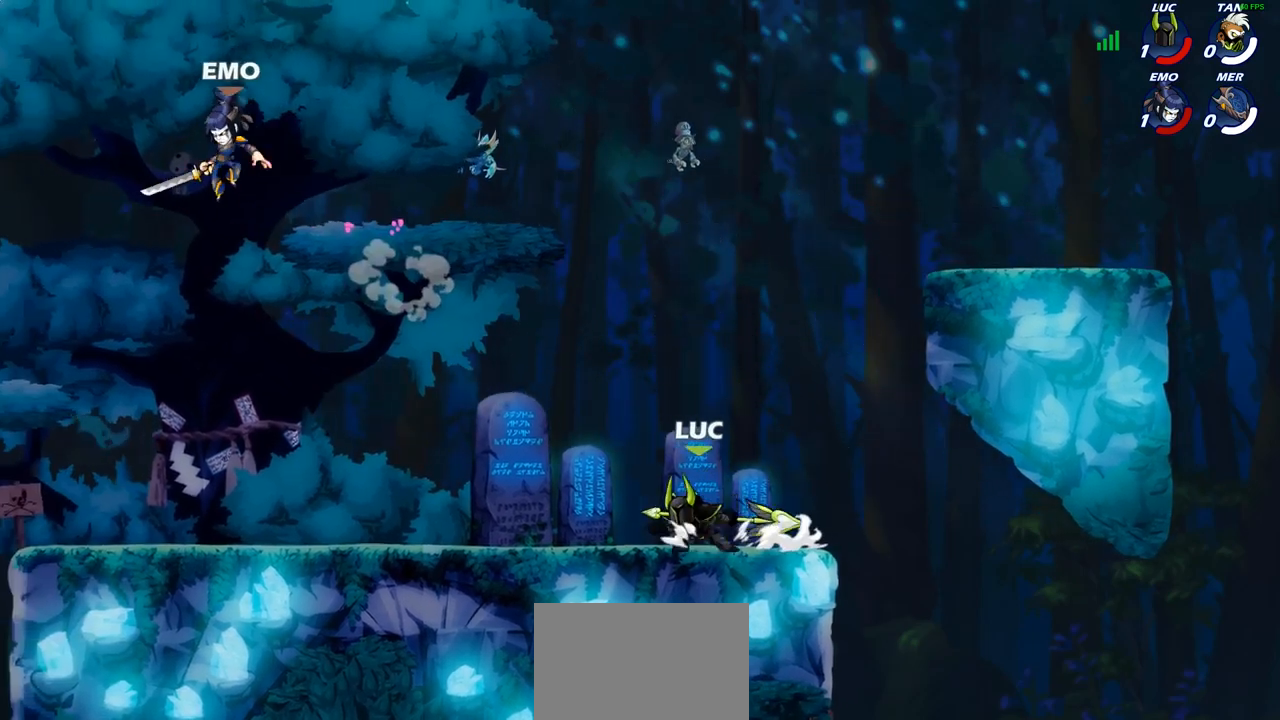
{"buttons": [], "left_stick": "down-left", "right_stick": "center", "events": [[117, "R2", "up"], [283, "left_stick", "down-left"], [300, "R2", "down"], [367, "SQUARE", "down"], [417, "R2", "up"], [467, "SQUARE", "up"]]}
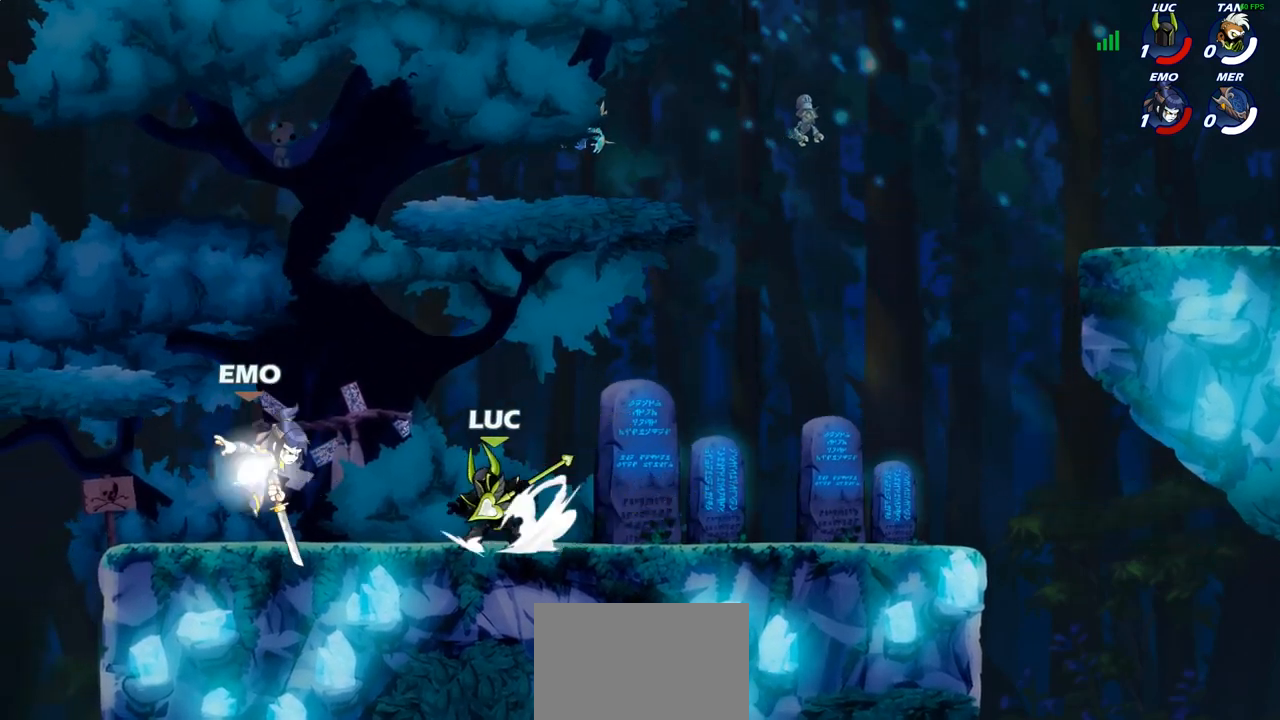
{"buttons": [], "left_stick": "center", "right_stick": "center", "events": [[50, "left_stick", "center"], [183, "left_stick", "left"], [367, "left_stick", "center"]]}
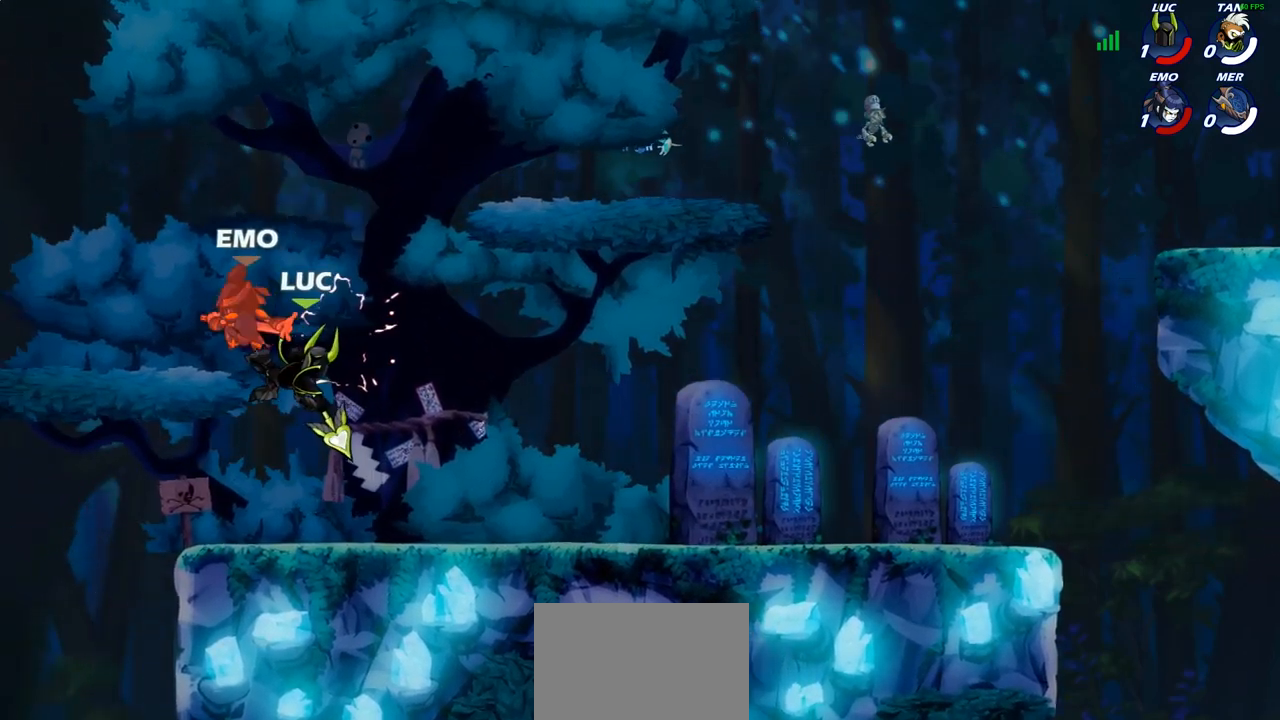
{"buttons": [], "left_stick": "left", "right_stick": "center", "events": [[183, "left_stick", "left"], [233, "CROSS", "down"], [267, "SQUARE", "down"], [300, "right_stick", "down-left"], [333, "CROSS", "up"], [333, "SQUARE", "up"], [350, "right_stick", "center"]]}
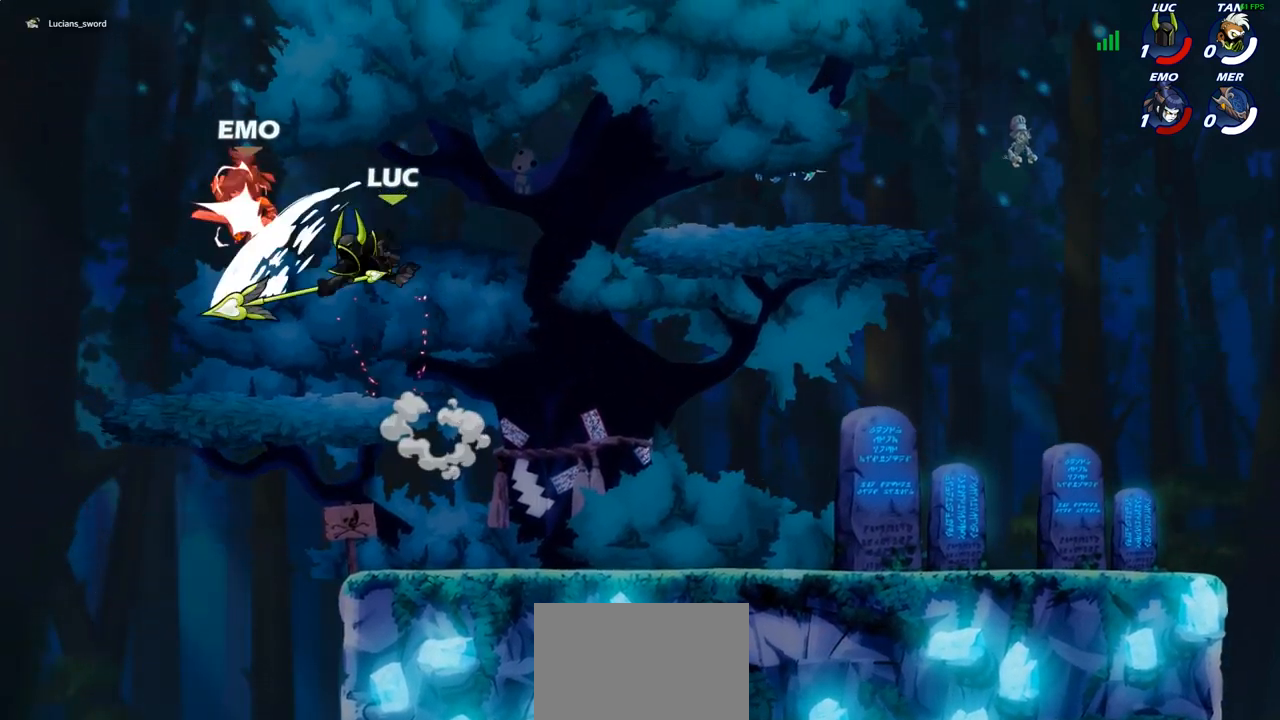
{"buttons": [], "left_stick": "left", "right_stick": "center", "events": [[250, "R2", "down"], [367, "R2", "up"]]}
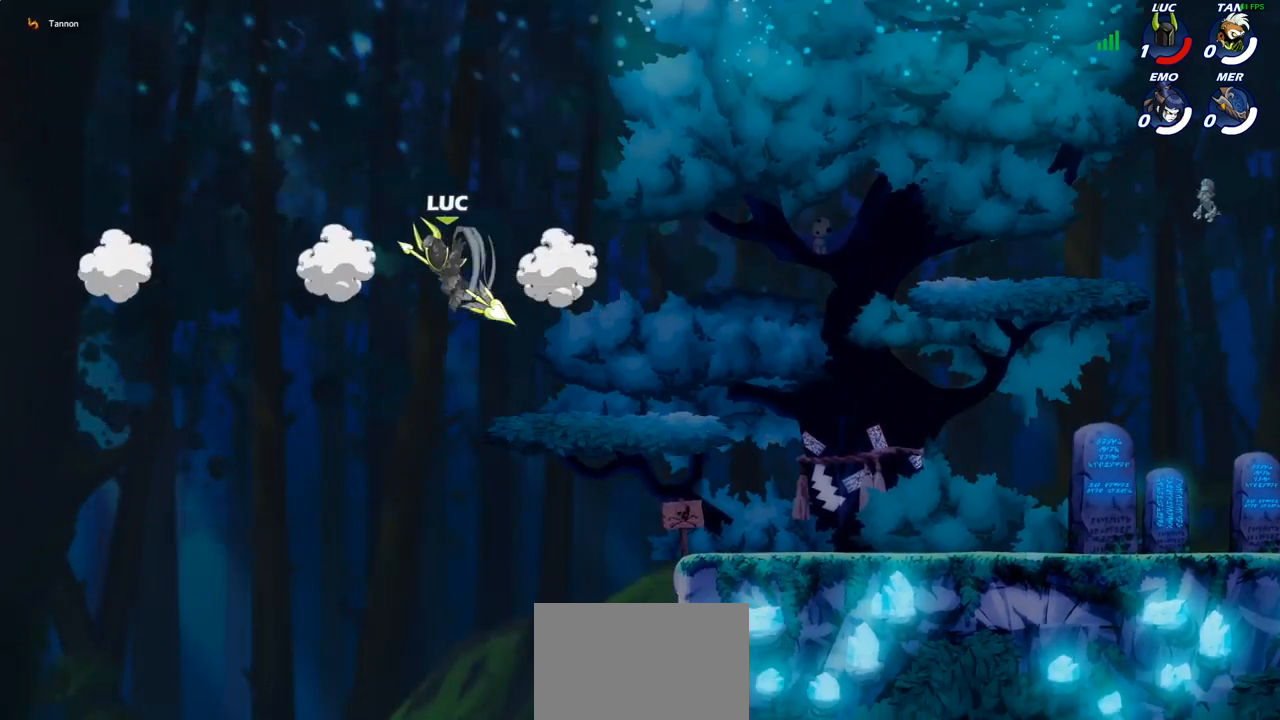
{"buttons": [], "left_stick": "center", "right_stick": "center", "events": [[67, "left_stick", "center"]]}